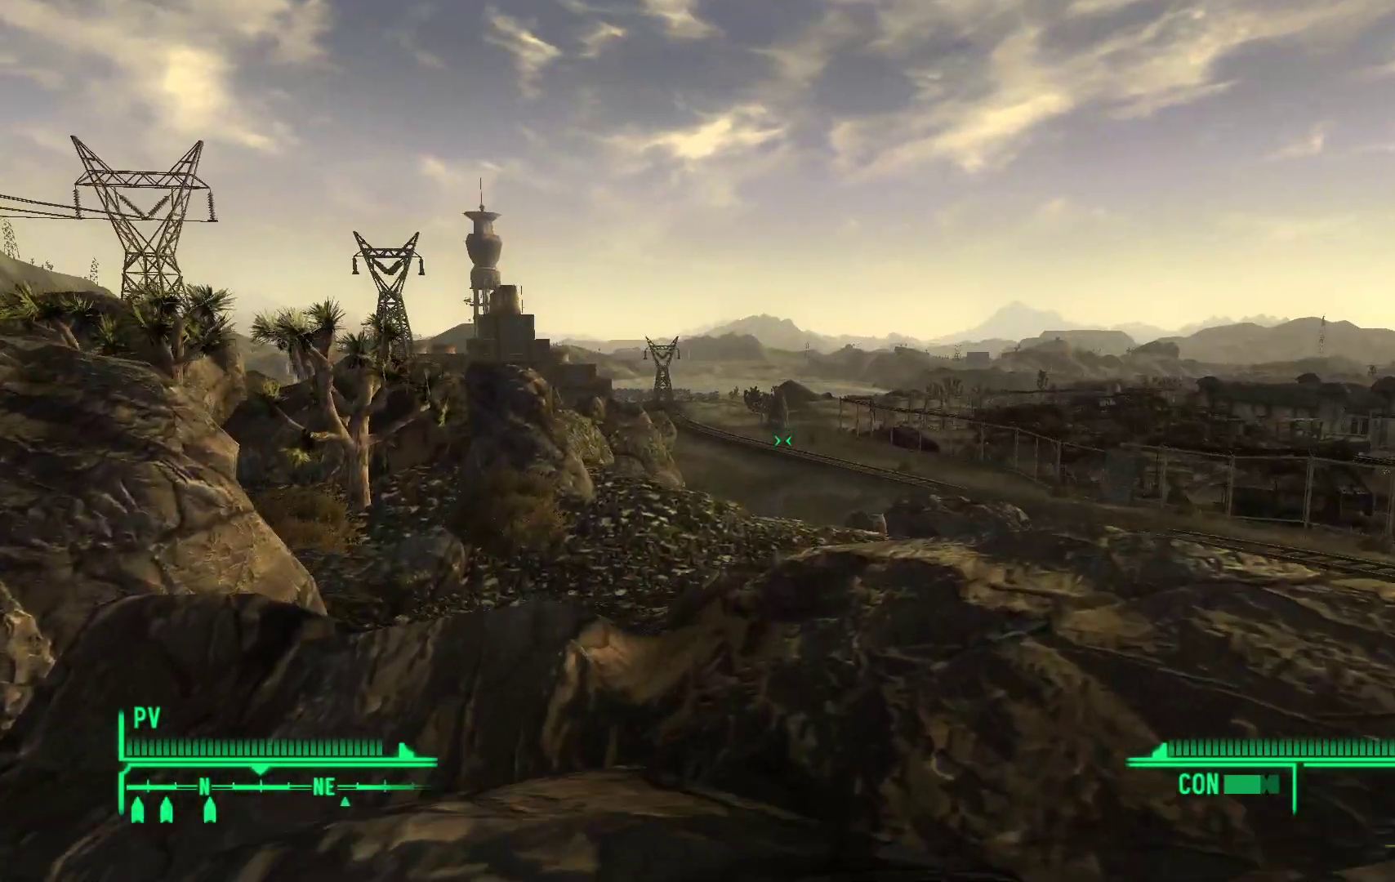
Gameplay with a controller (Xbox layout); each line is a JSON object with the inputs held at the frame after it. "events" lists button and stick changes between this image and that frame as [ms after this image, input, new state], when the widget could be followed in between.
{"buttons": [], "left_stick": "center", "right_stick": "center", "events": [[183, "right_stick", "center"]]}
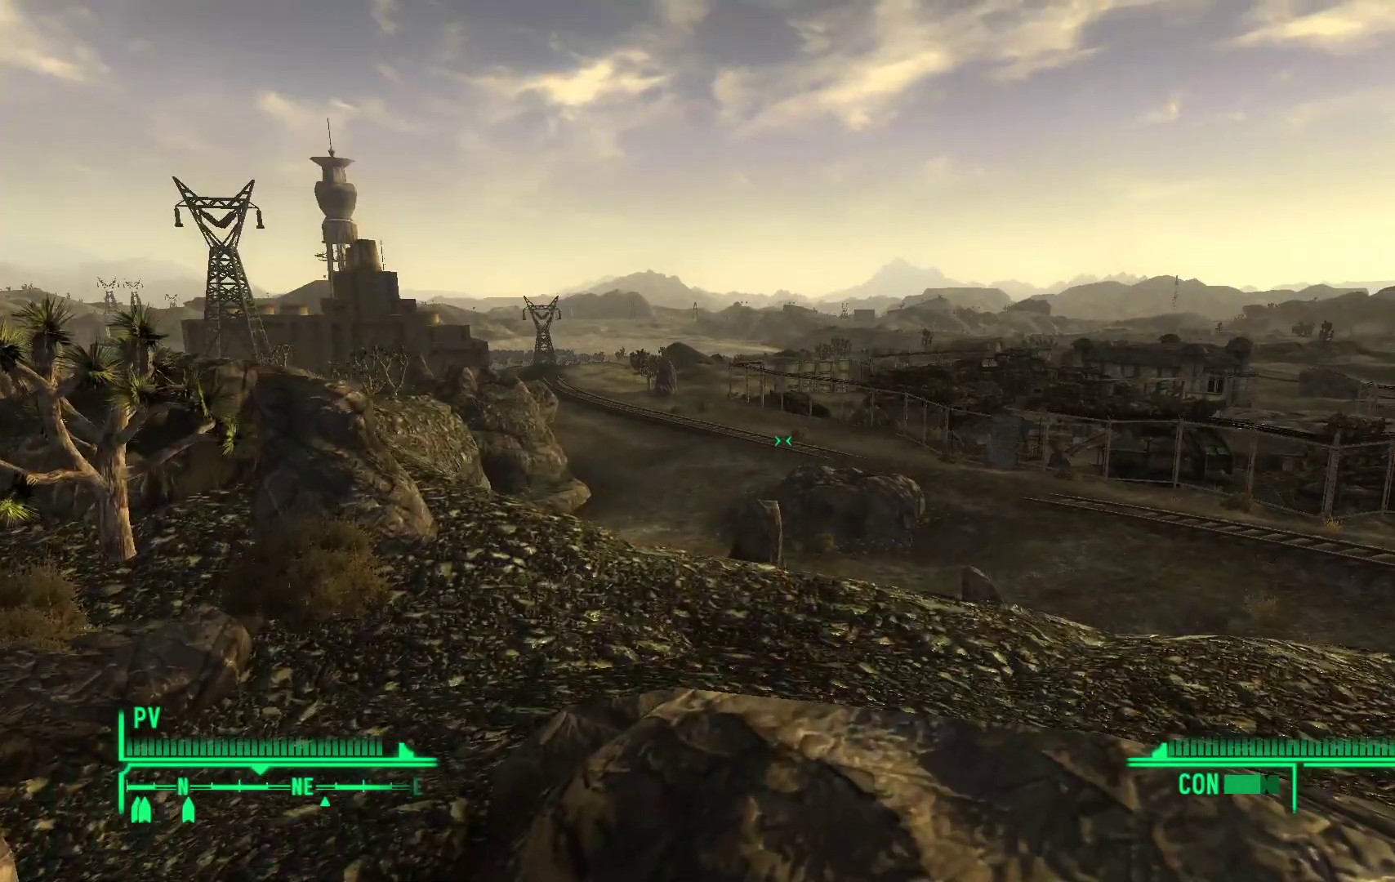
{"buttons": [], "left_stick": "center", "right_stick": "right", "events": [[317, "right_stick", "right"]]}
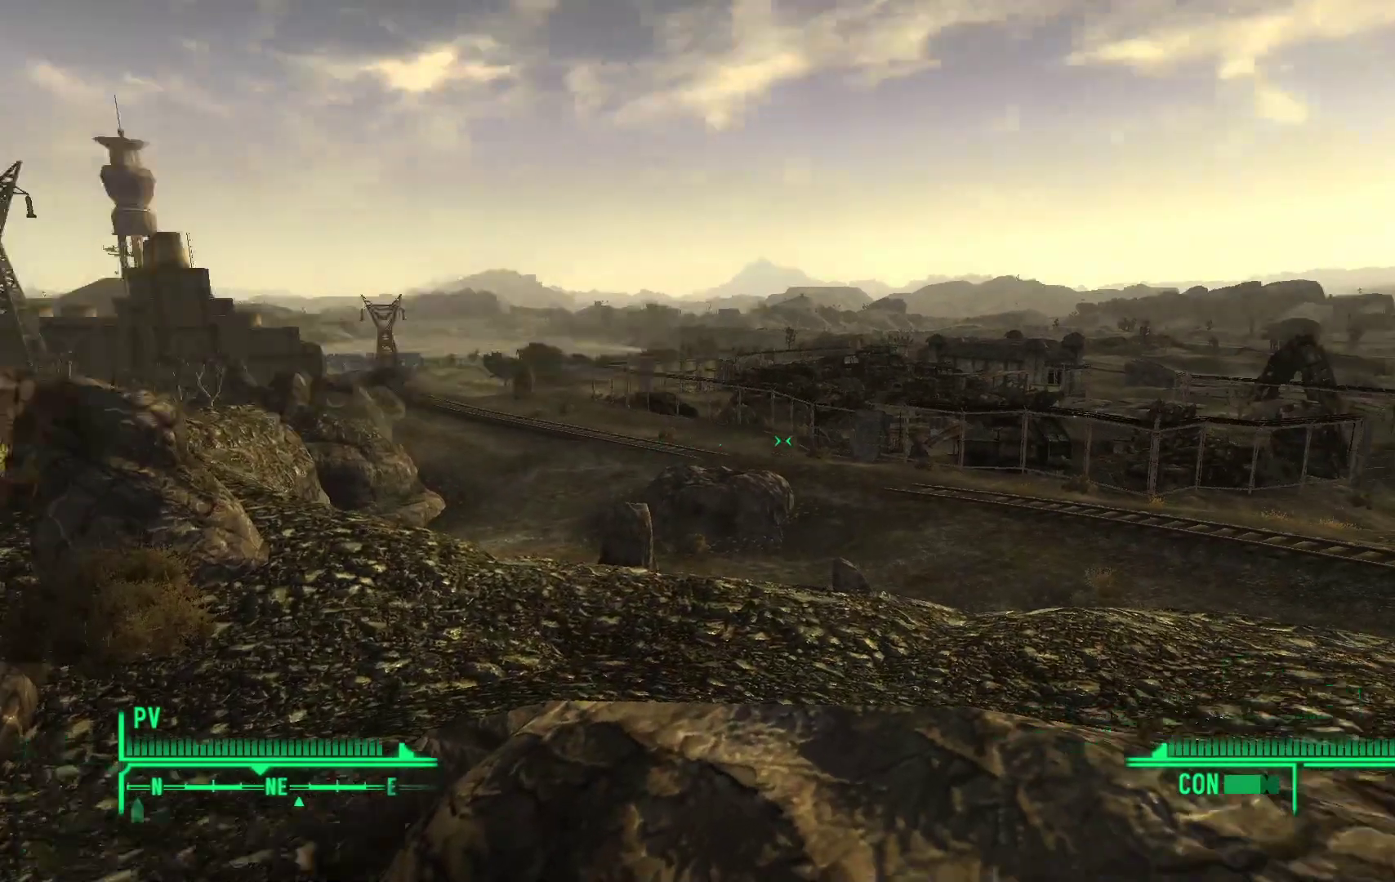
{"buttons": [], "left_stick": "center", "right_stick": "center", "events": [[183, "right_stick", "center"]]}
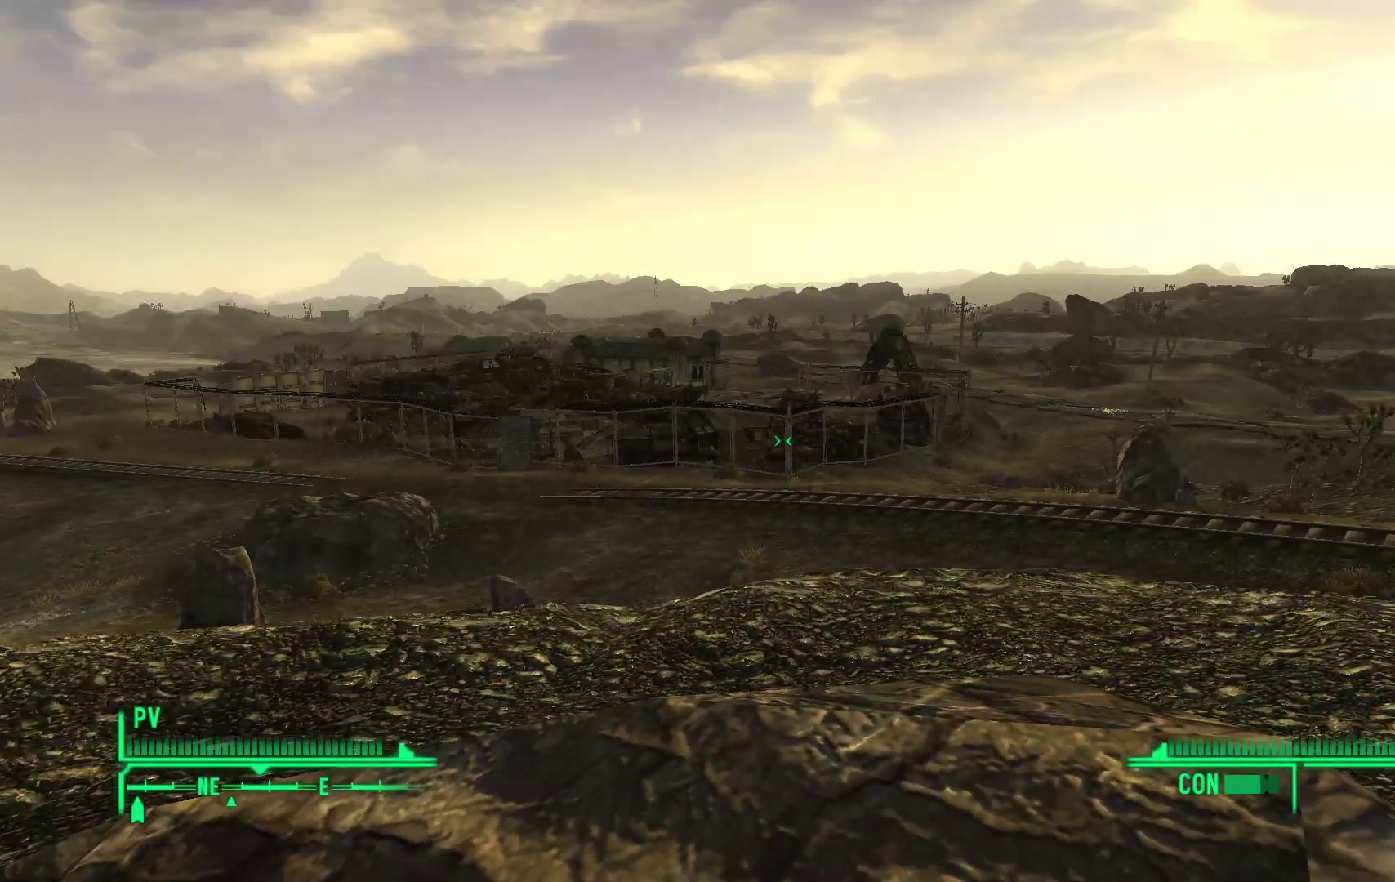
{"buttons": [], "left_stick": "center", "right_stick": "center", "events": [[333, "B", "down"], [433, "B", "up"]]}
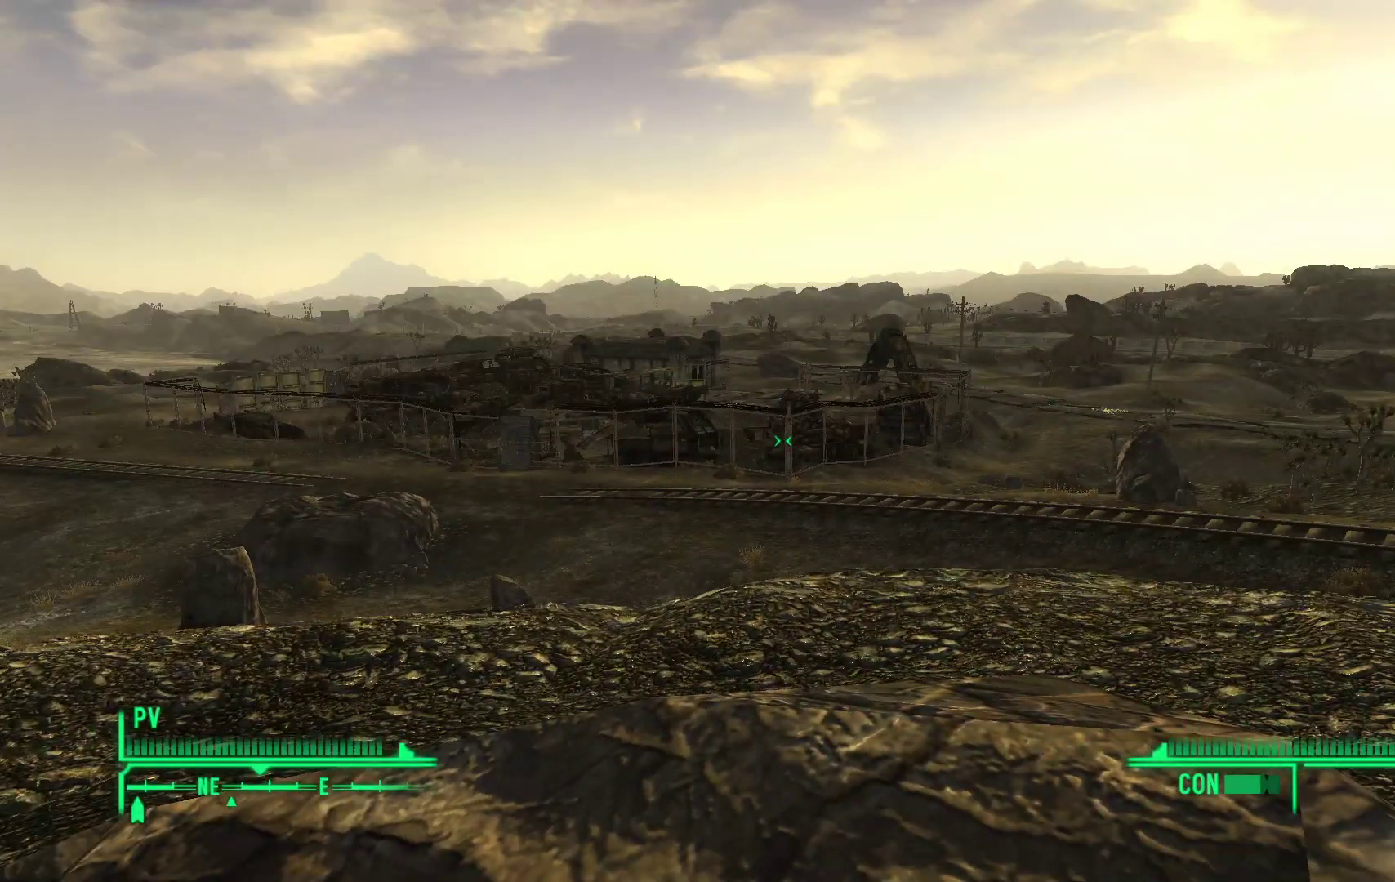
{"buttons": [], "left_stick": "center", "right_stick": "center", "events": []}
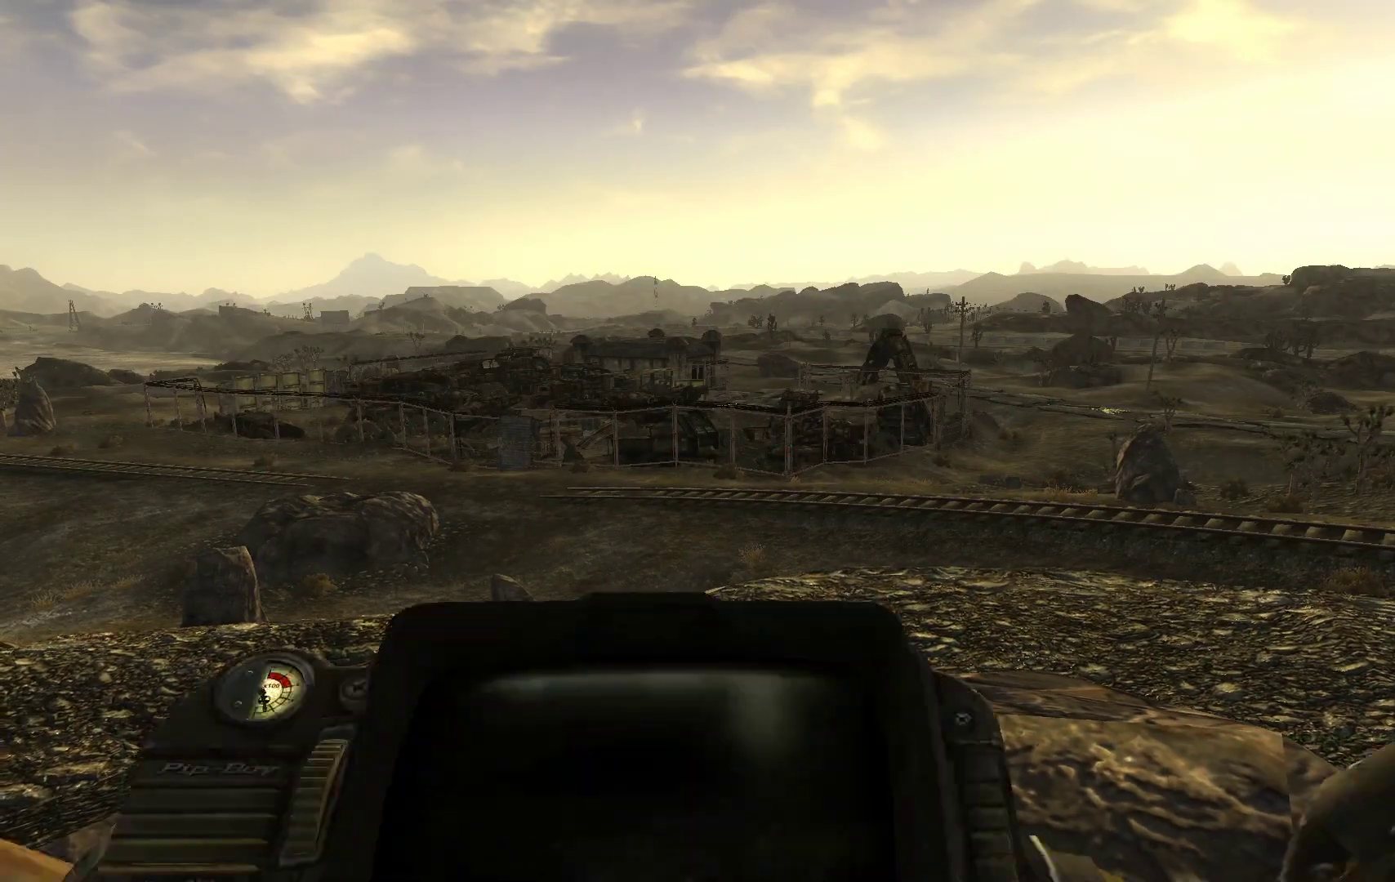
{"buttons": [], "left_stick": "center", "right_stick": "center", "events": []}
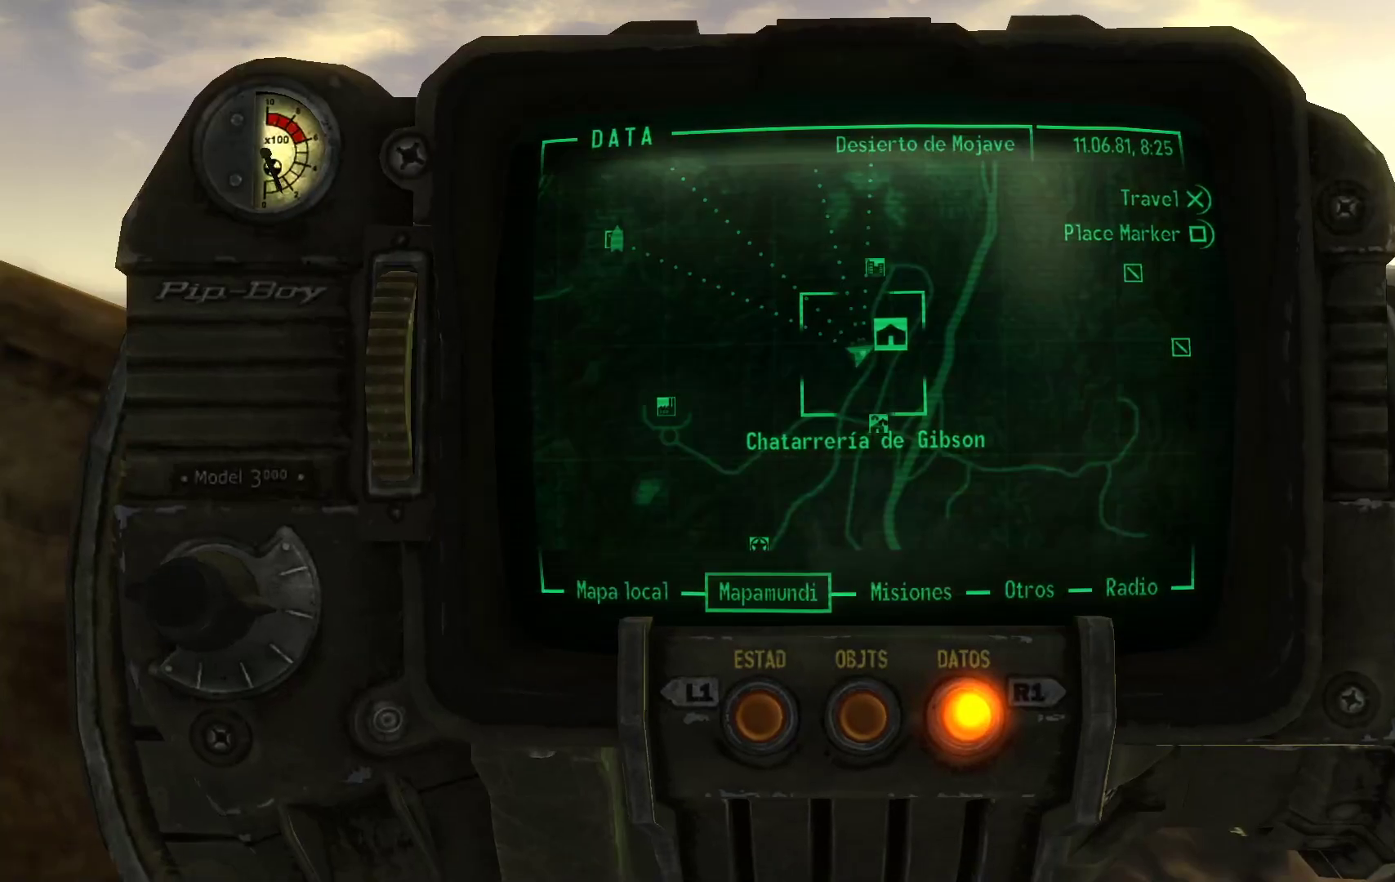
{"buttons": [], "left_stick": "center", "right_stick": "center", "events": [[417, "B", "down"], [500, "B", "up"]]}